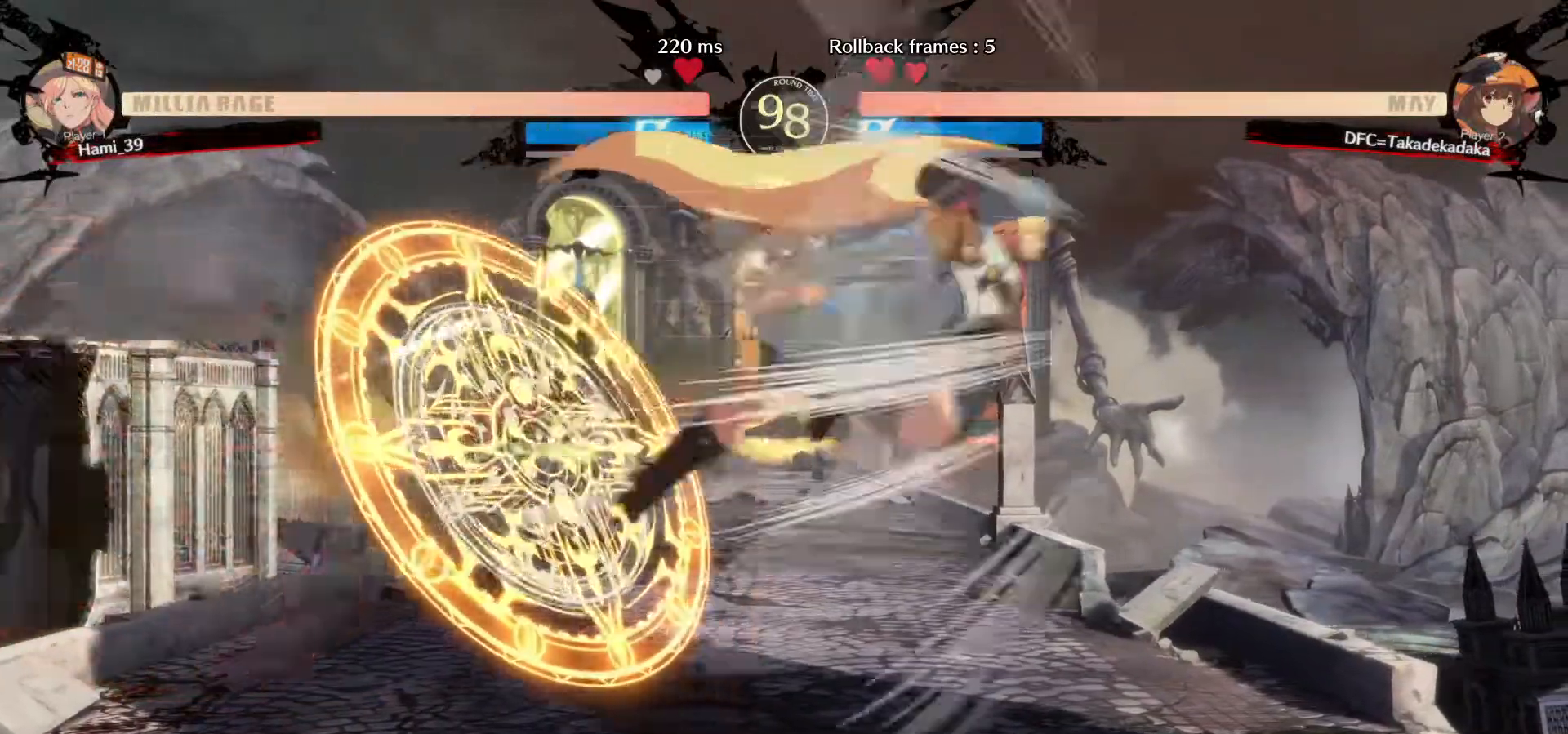
Gameplay with a controller (arcade stick); each line is a JSON object with the inputs held at the frame after it (dt_ms = milliseconds from this image to that frame). "events" lists button and stick changes between this image and that frame as [ms after this image, input, new state], when the widget could be followed in between. Not read: L3 R3.
{"dt_ms": 500, "buttons": [], "left_stick": "right", "events": []}
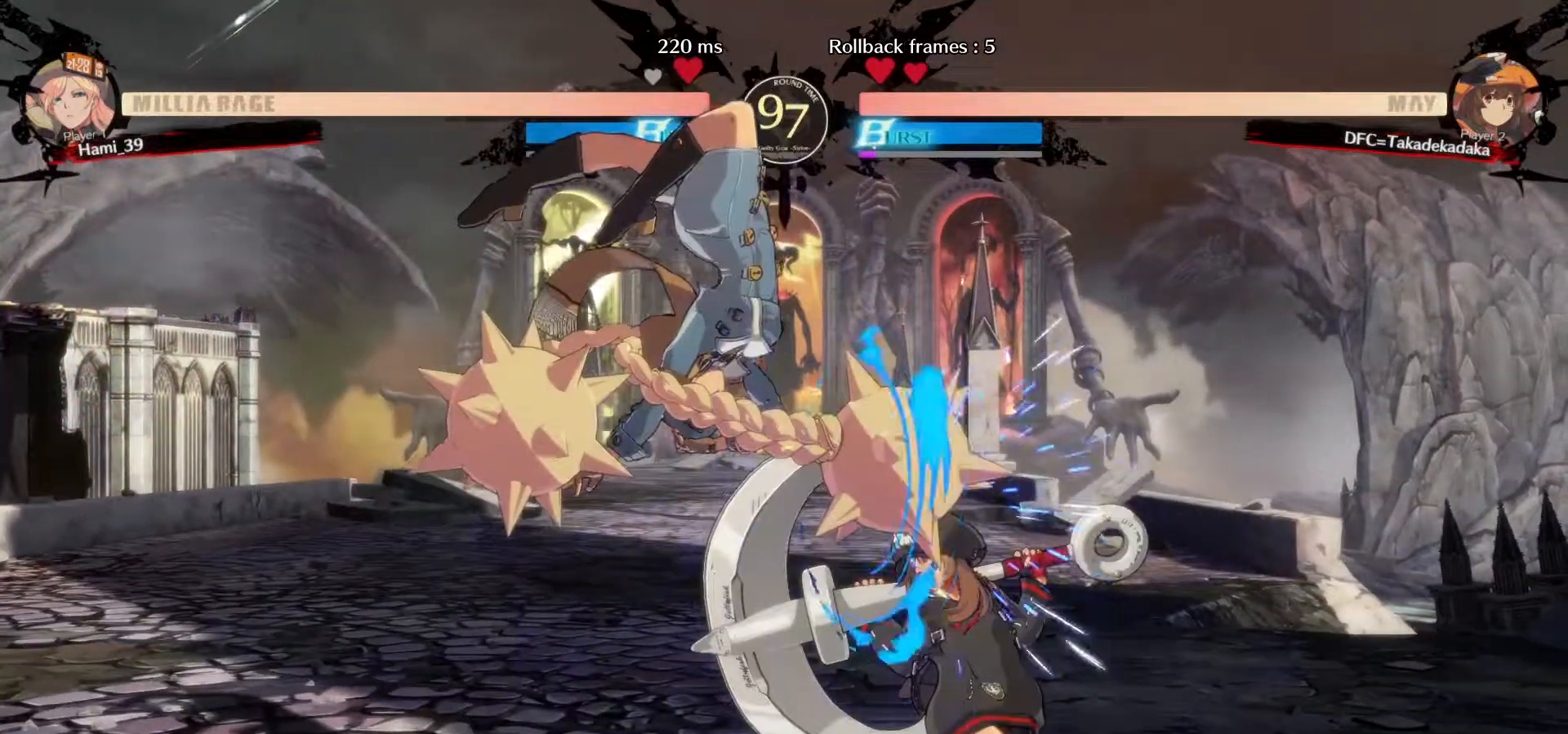
{"dt_ms": 500, "buttons": [], "left_stick": "down-right", "events": [[300, "left_stick", "down-right"]]}
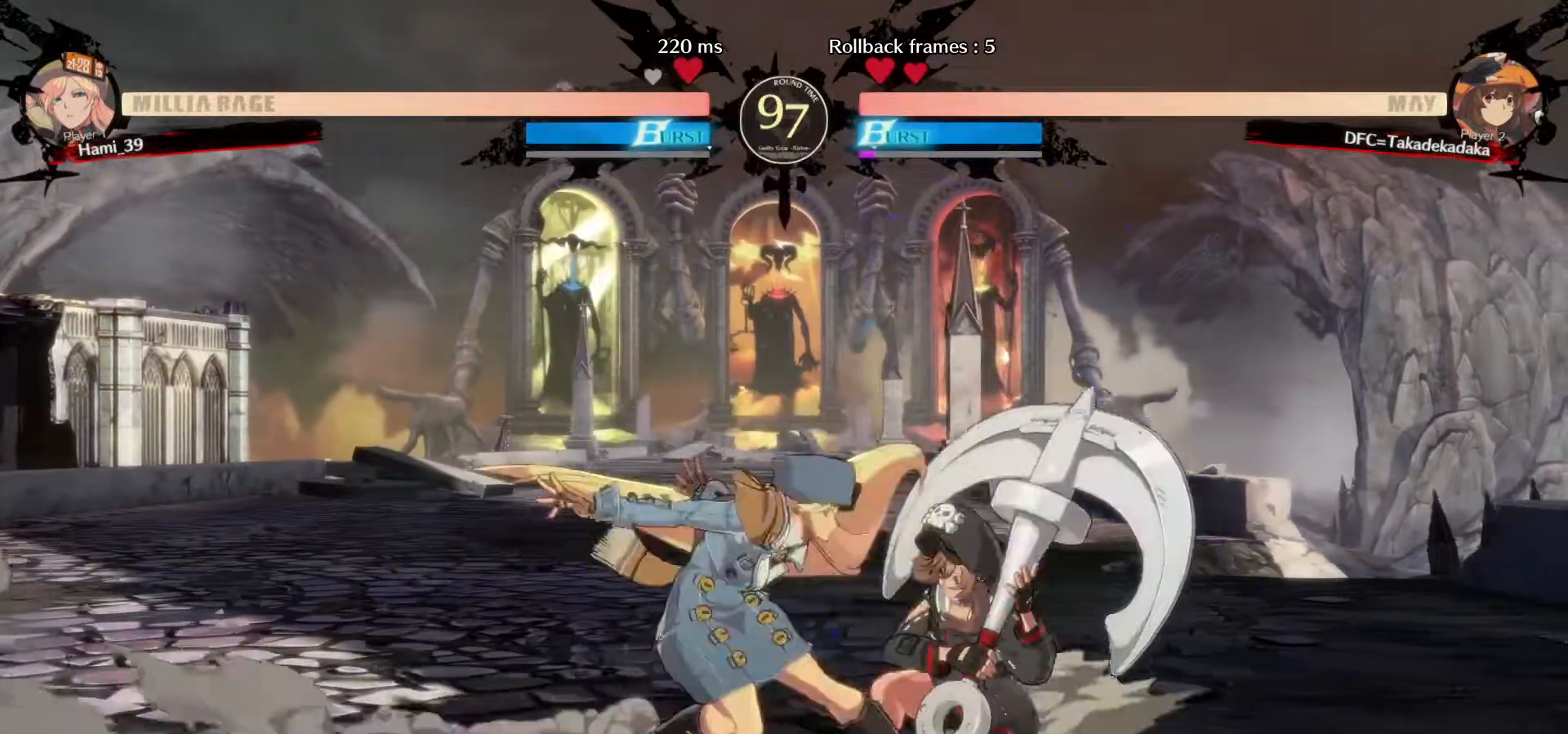
{"dt_ms": 1000, "buttons": [], "left_stick": "down-right"}
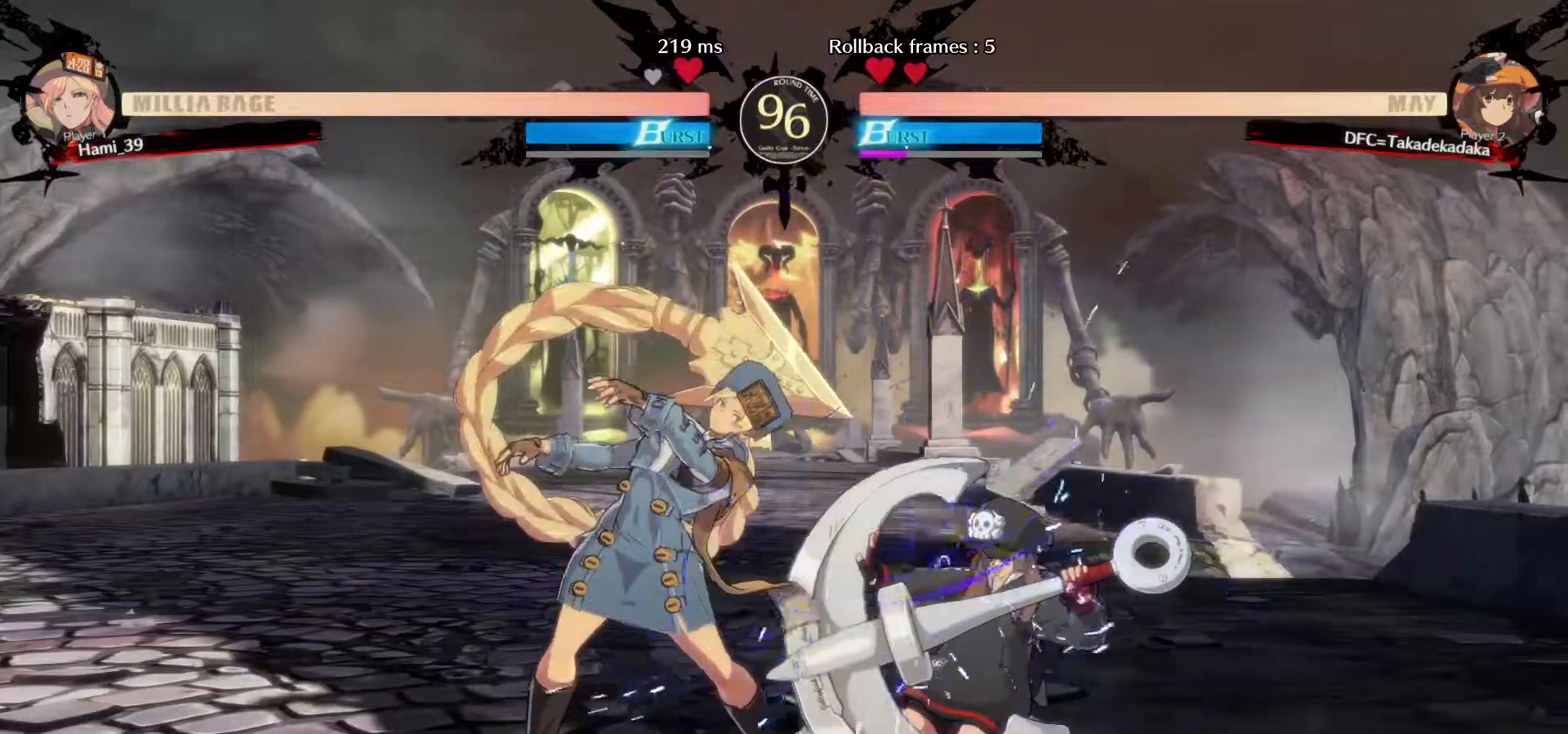
{"dt_ms": 500, "buttons": ["TRIANGLE"], "left_stick": "center", "events": [[217, "TRIANGLE", "down"], [250, "left_stick", "center"], [267, "TRIANGLE", "up"], [333, "TRIANGLE", "down"], [383, "TRIANGLE", "up"], [450, "TRIANGLE", "down"]]}
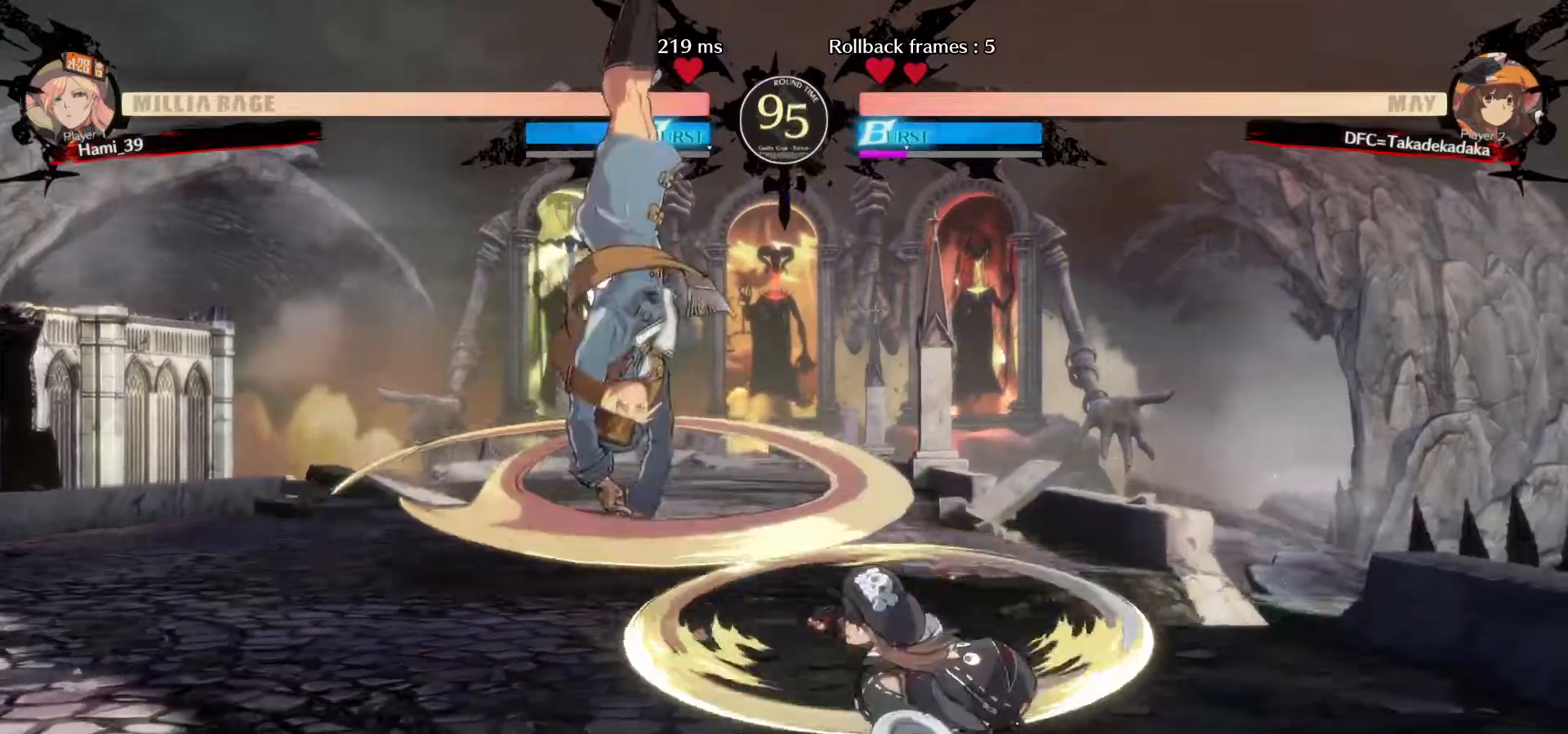
{"dt_ms": 500, "buttons": [], "left_stick": "right", "events": [[33, "TRIANGLE", "up"], [417, "left_stick", "right"]]}
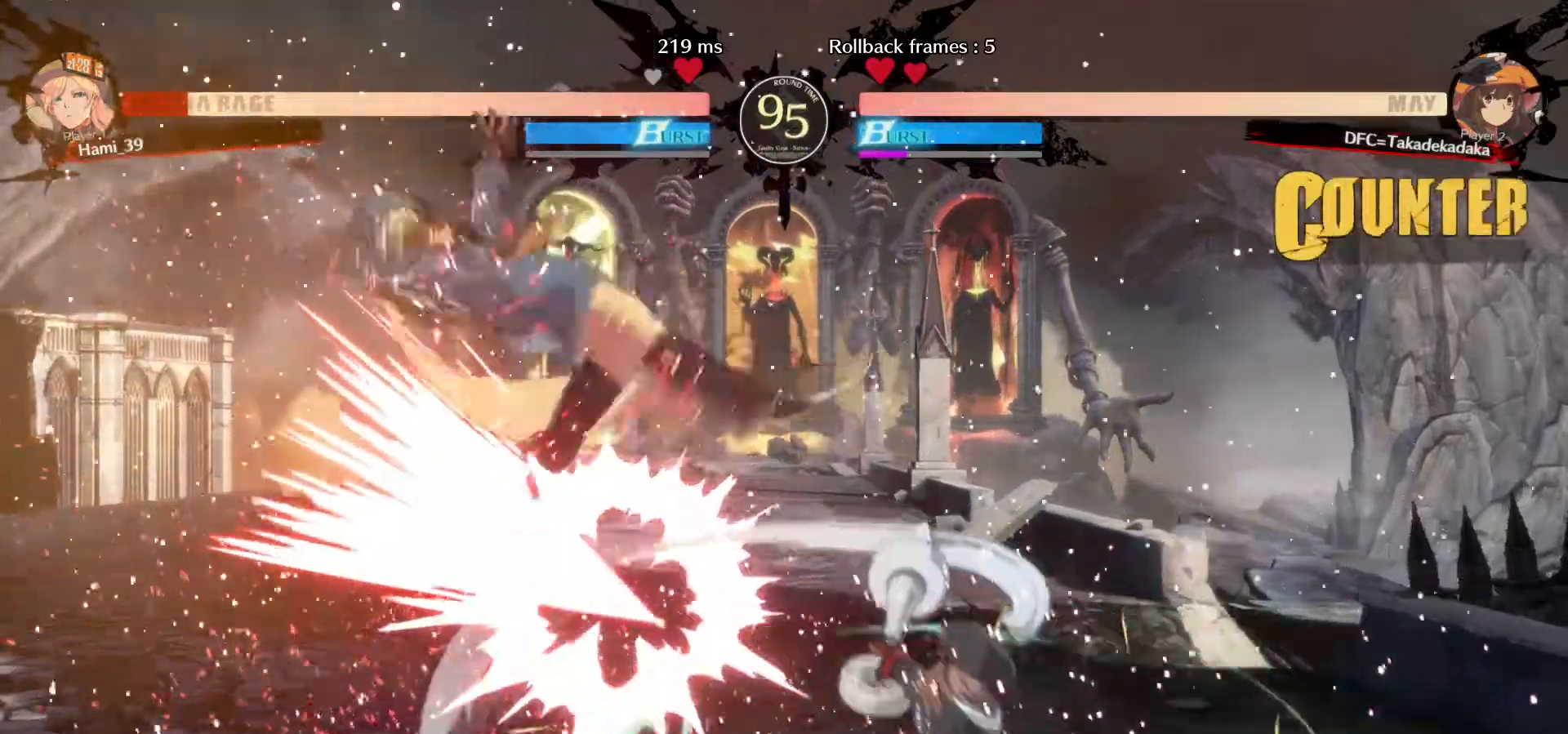
{"dt_ms": 500, "buttons": [], "left_stick": "left", "events": [[83, "left_stick", "center"], [200, "left_stick", "left"], [300, "left_stick", "center"], [350, "left_stick", "left"]]}
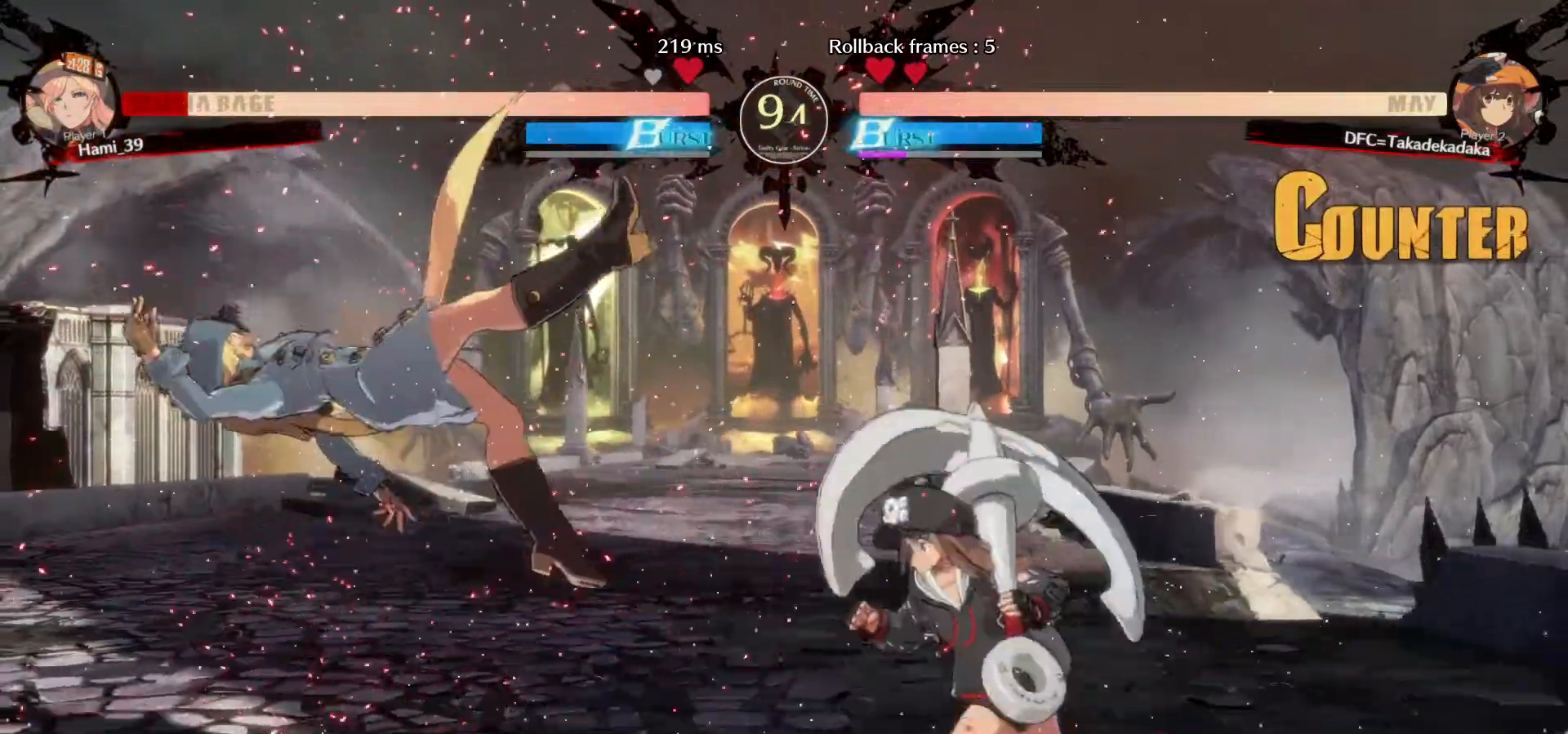
{"dt_ms": 500, "buttons": [], "left_stick": "center"}
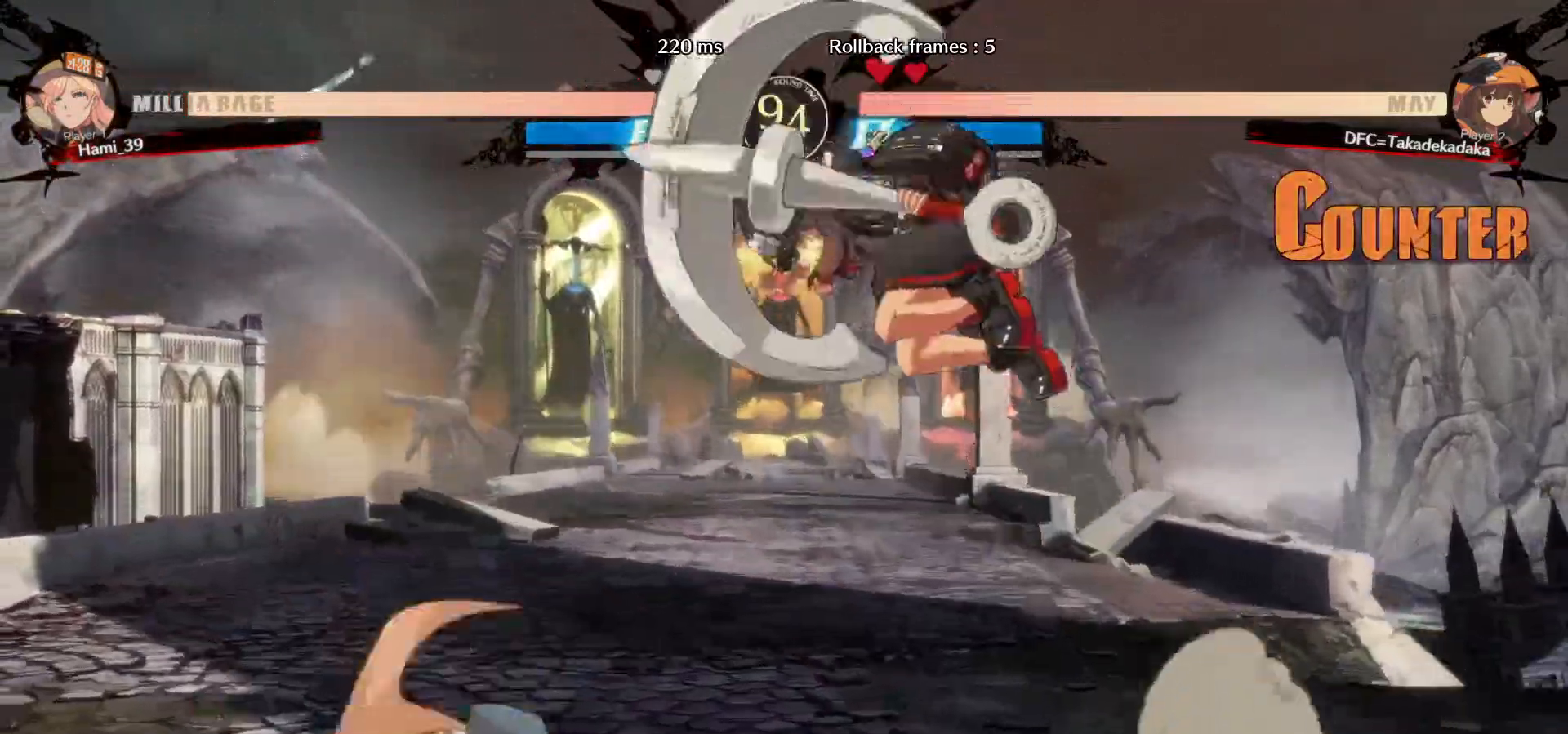
{"dt_ms": 1000, "buttons": [], "left_stick": "center"}
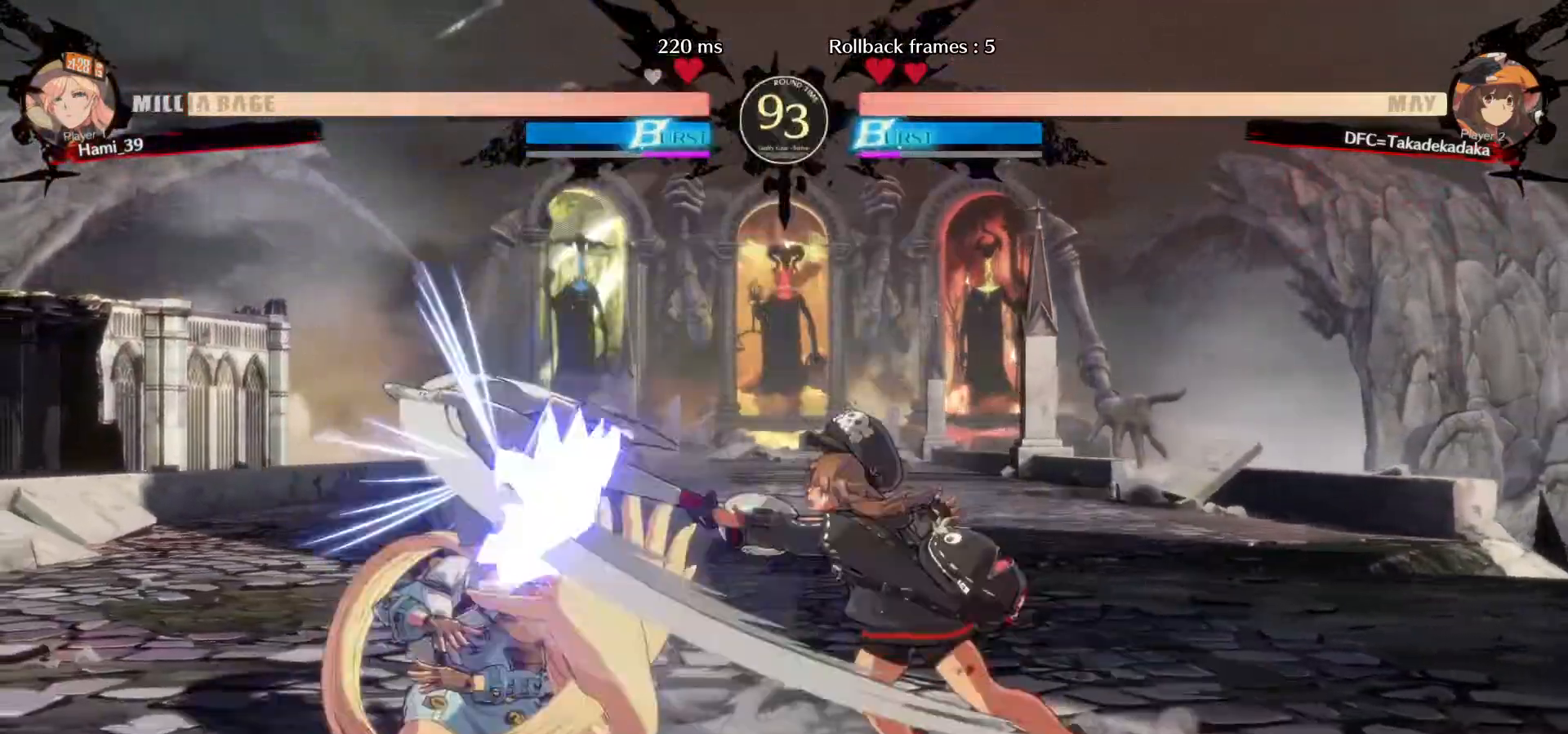
{"dt_ms": 500, "buttons": [], "left_stick": "right", "events": [[483, "left_stick", "right"]]}
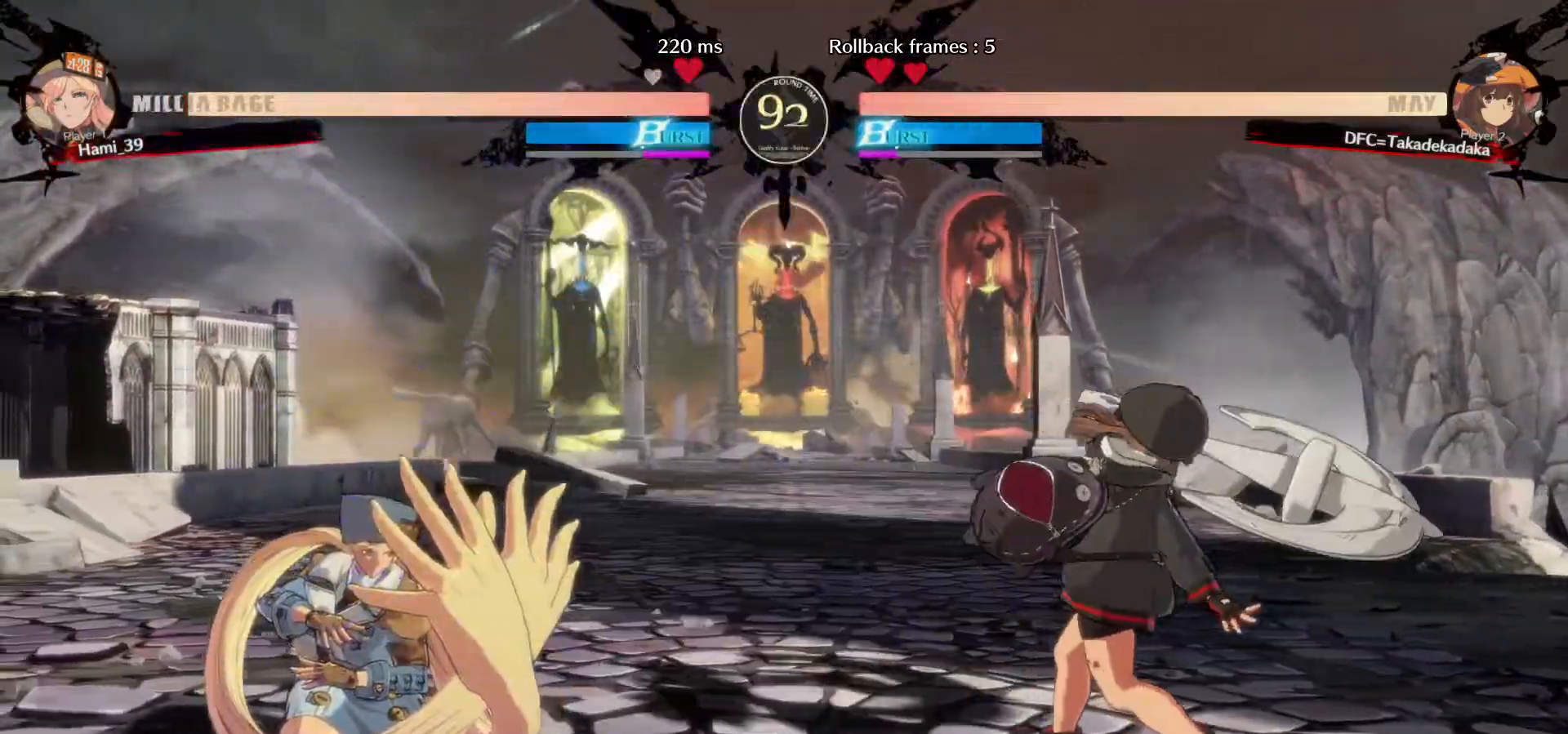
{"dt_ms": 500, "buttons": [], "left_stick": "left", "events": [[67, "left_stick", "center"], [117, "left_stick", "right"], [317, "left_stick", "center"], [367, "left_stick", "left"], [450, "left_stick", "center"], [500, "left_stick", "left"]]}
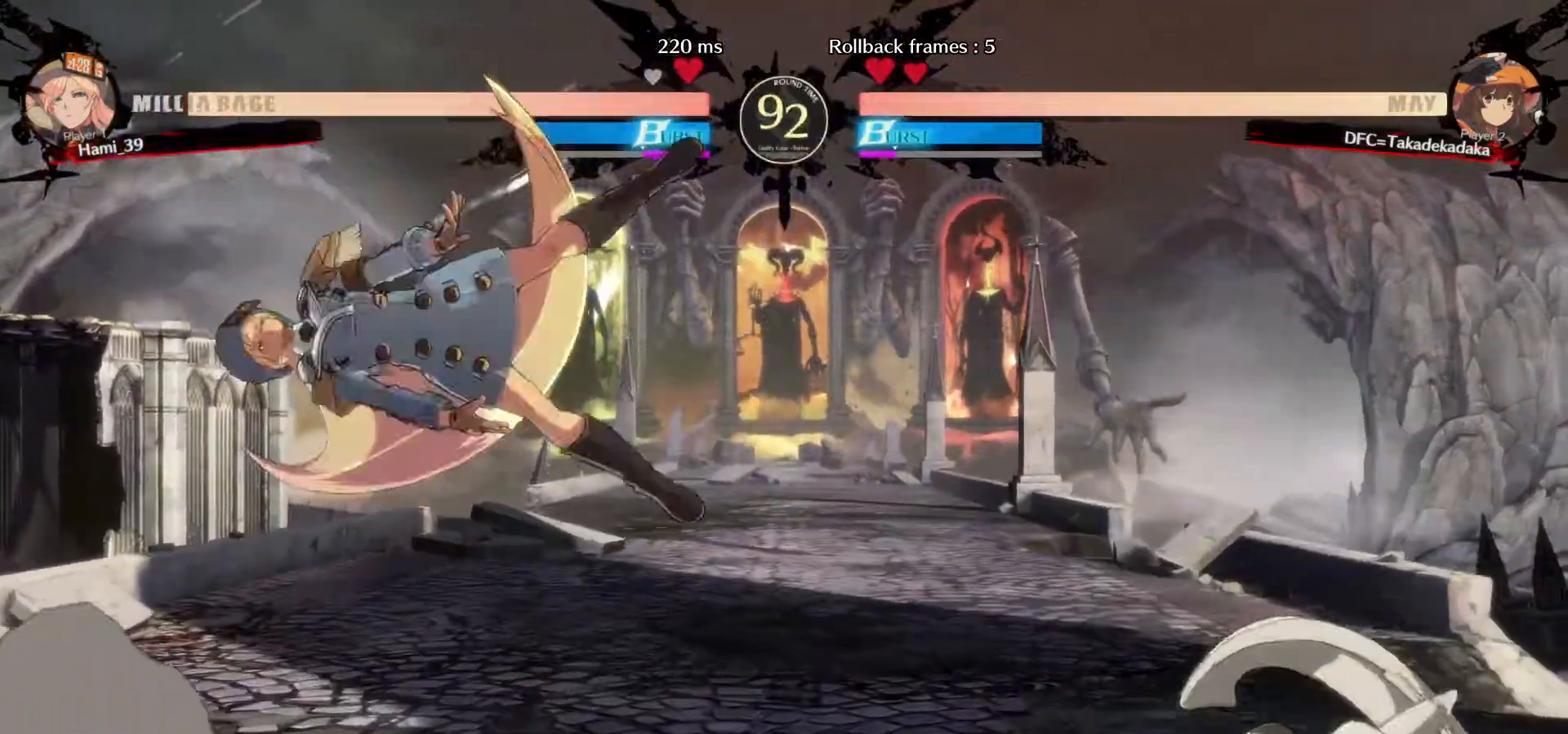
{"dt_ms": 500, "buttons": [], "left_stick": "center", "events": [[67, "SQUARE", "down"], [133, "SQUARE", "up"], [317, "left_stick", "center"]]}
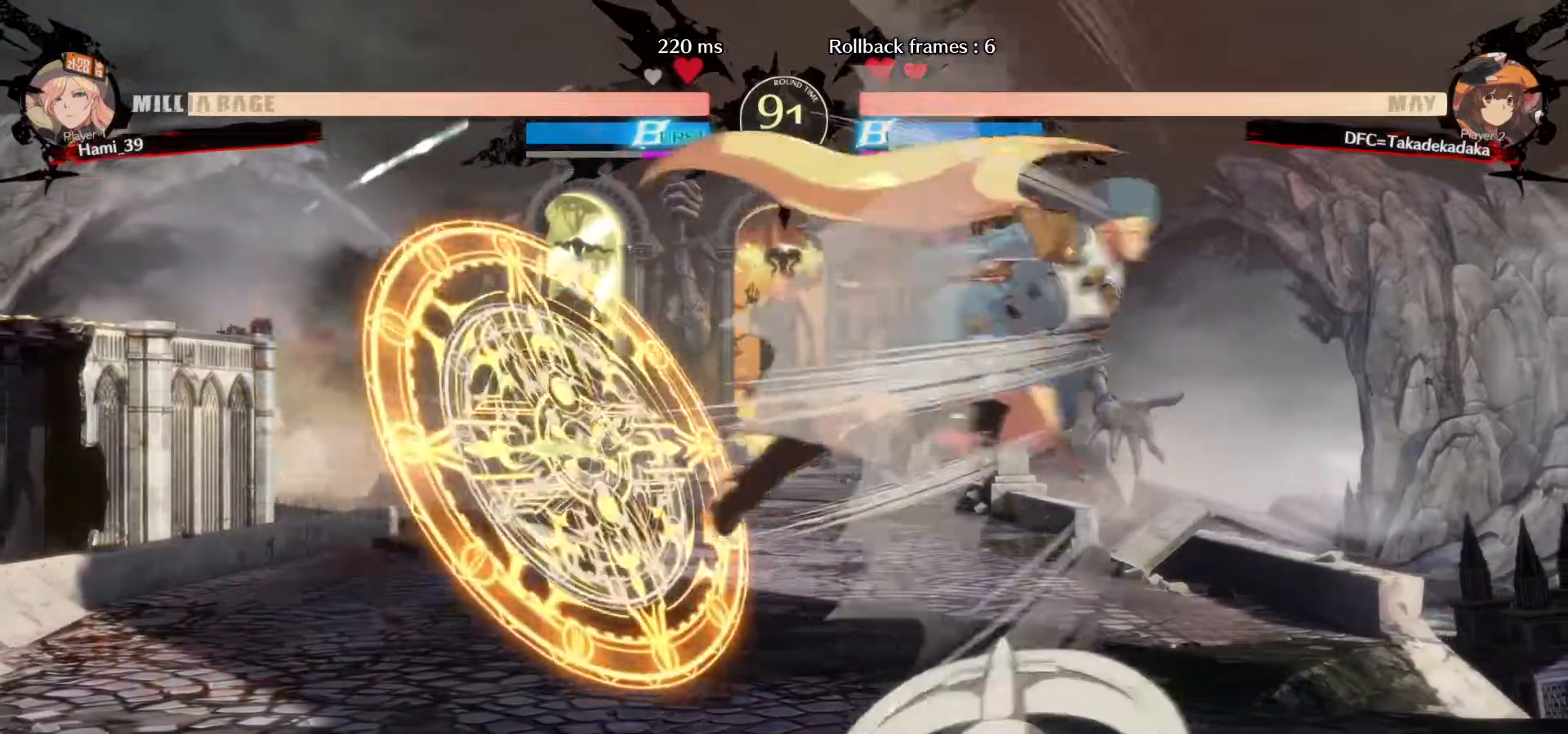
{"dt_ms": 1000, "buttons": [], "left_stick": "down-left"}